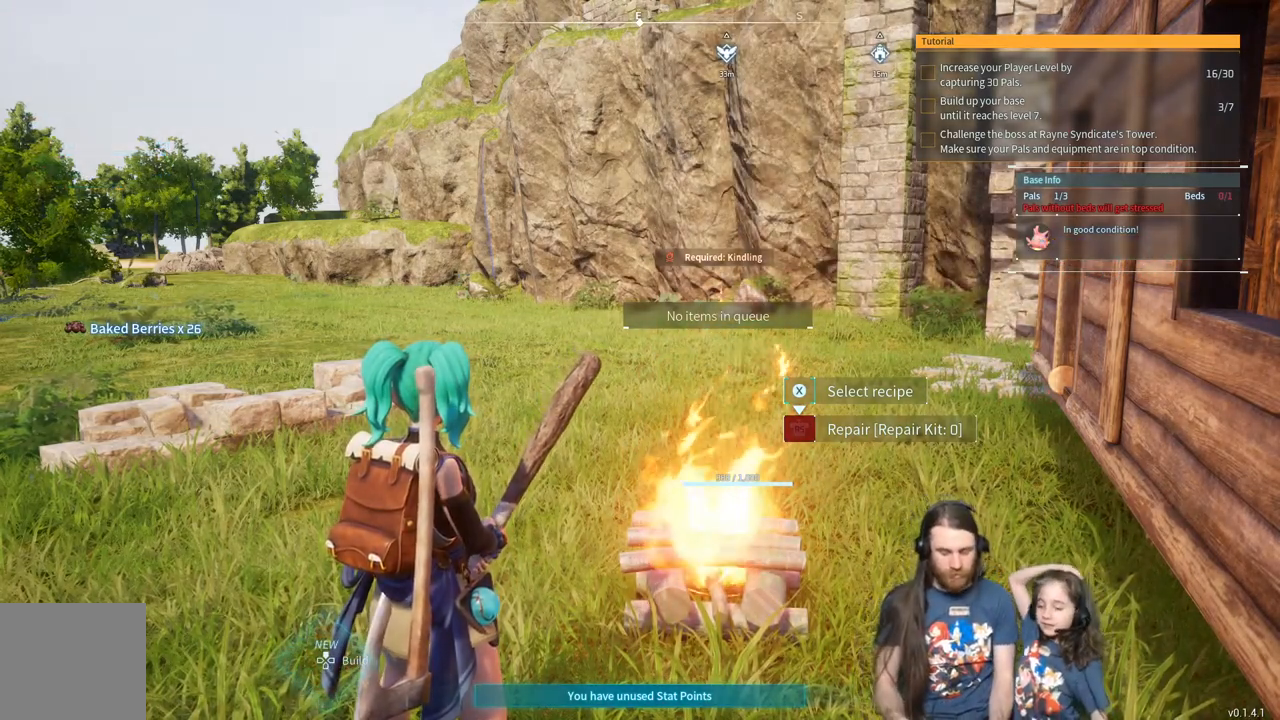
Gameplay with a controller (Xbox layout); each line is a JSON object with the inputs held at the frame after it. "events" lists button and stick changes between this image and that frame as [ms after this image, input, new state], when the widget could be followed in between.
{"buttons": [], "left_stick": "center", "right_stick": "center", "events": [[217, "DPAD_UP", "down"], [317, "DPAD_UP", "up"]]}
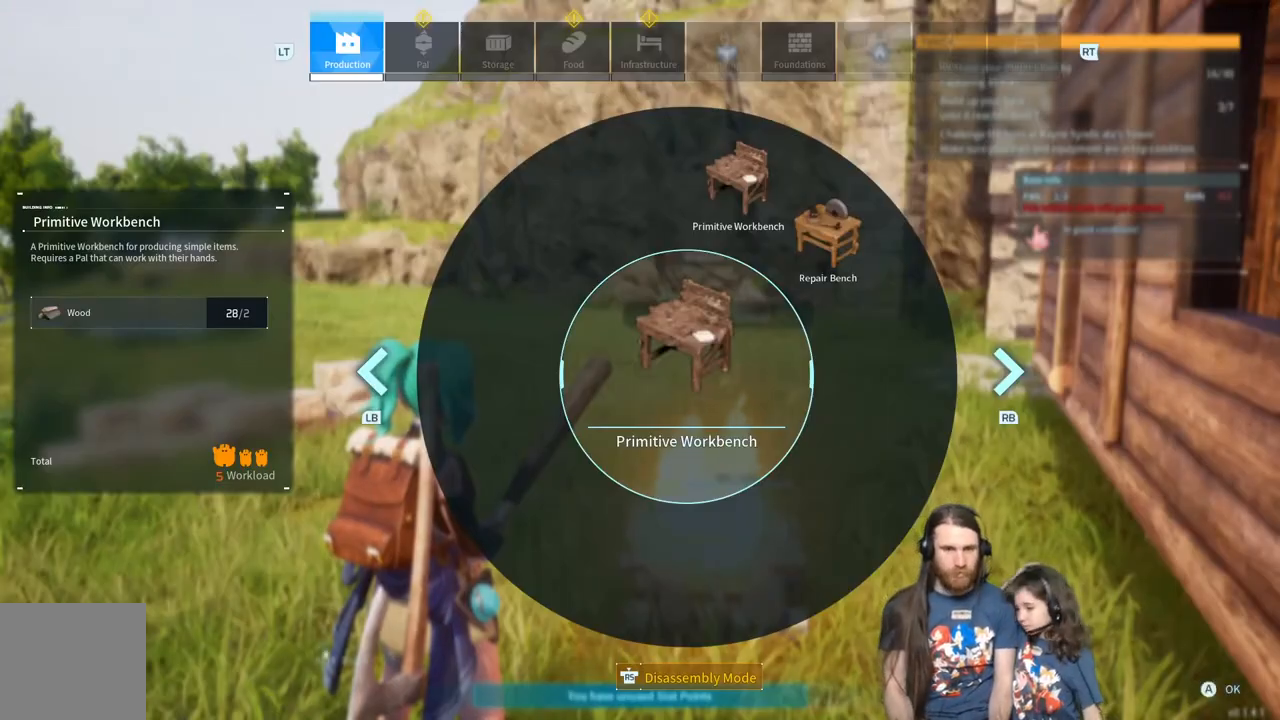
{"buttons": [], "left_stick": "center", "right_stick": "center", "events": [[167, "R1", "down"], [250, "R1", "up"]]}
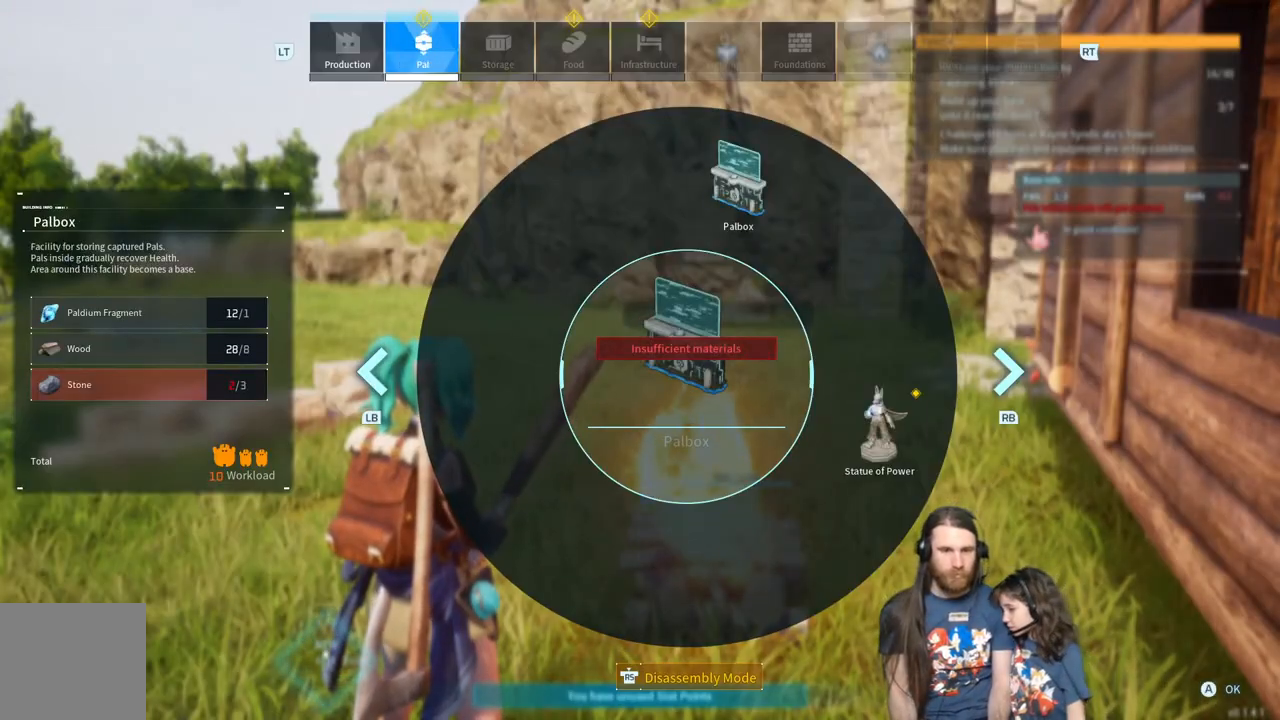
{"buttons": [], "left_stick": "center", "right_stick": "center", "events": [[300, "R1", "down"], [400, "R1", "up"]]}
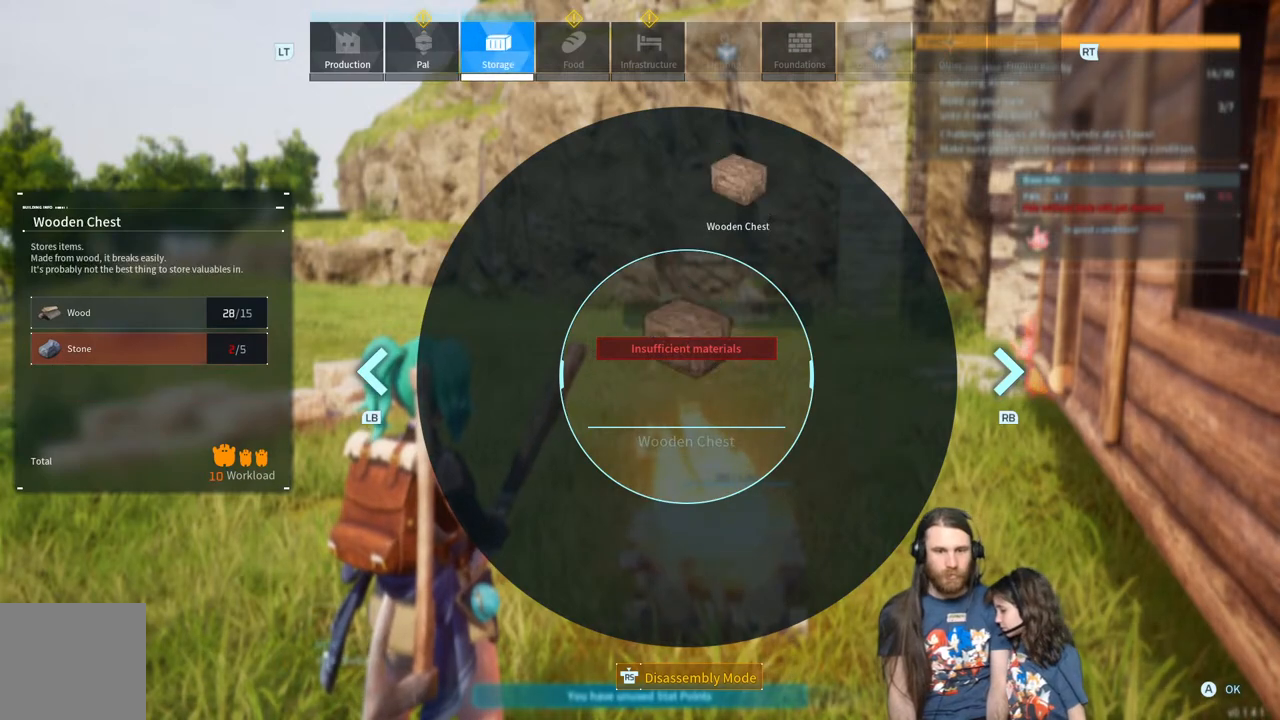
{"buttons": [], "left_stick": "center", "right_stick": "center", "events": []}
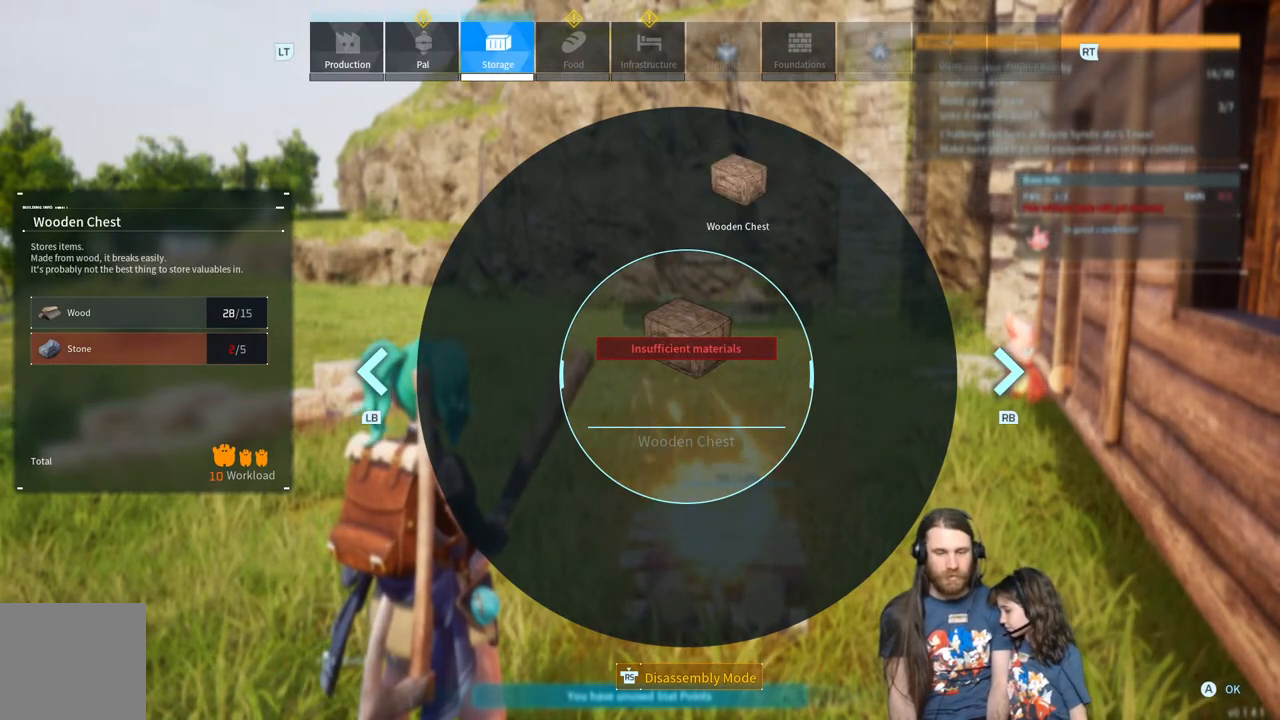
{"buttons": [], "left_stick": "center", "right_stick": "center", "events": [[267, "L1", "down"], [417, "L1", "up"]]}
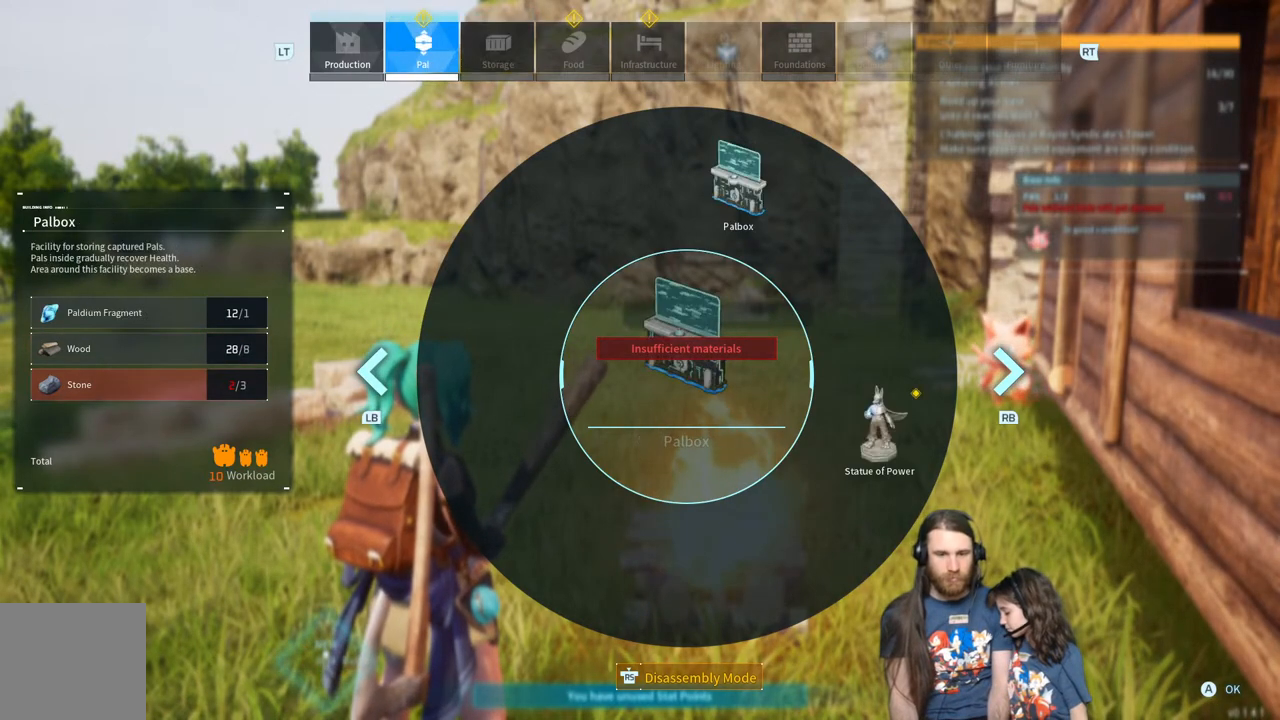
{"buttons": [], "left_stick": "center", "right_stick": "center", "events": []}
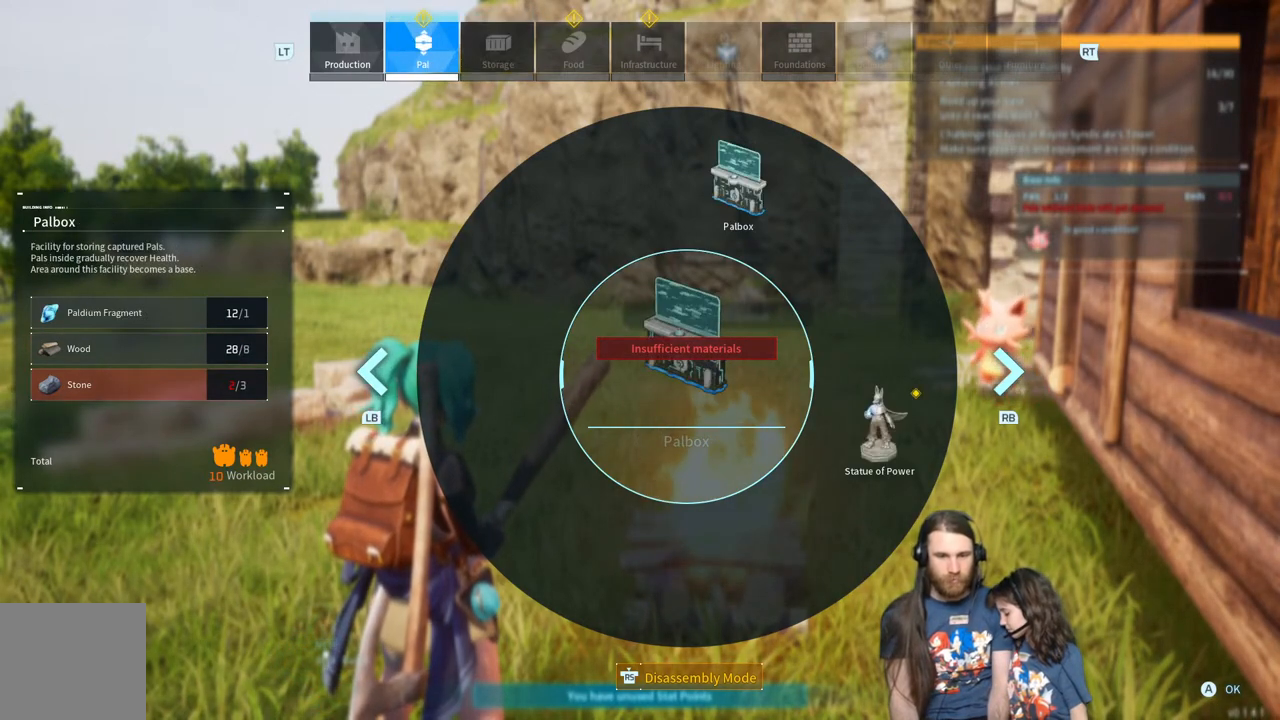
{"buttons": [], "left_stick": "center", "right_stick": "center", "events": []}
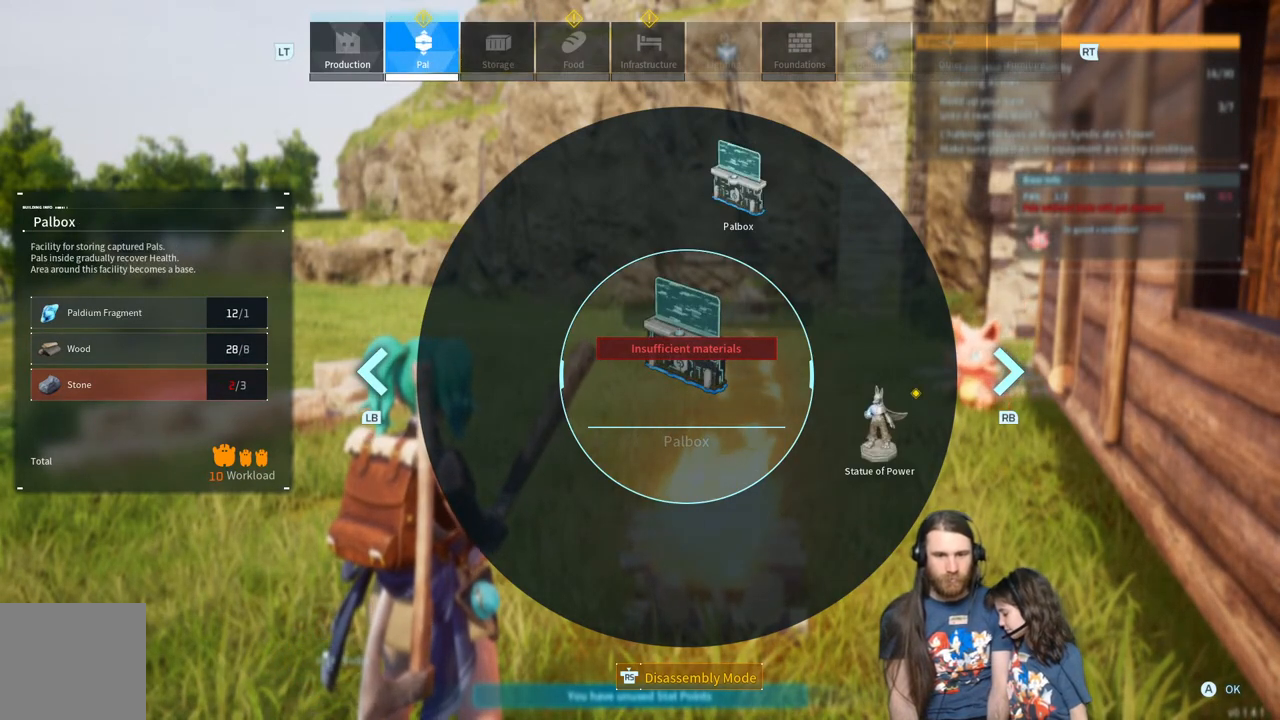
{"buttons": ["R1"], "left_stick": "center", "right_stick": "center", "events": [[450, "R1", "down"]]}
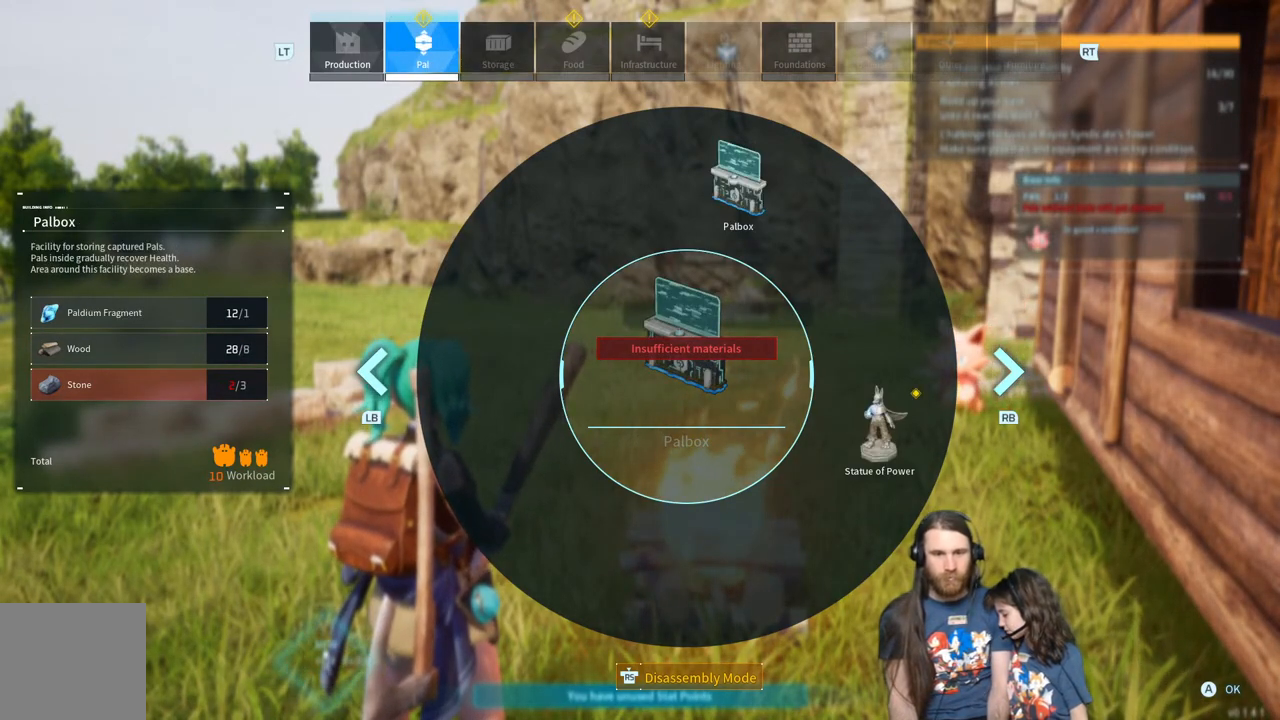
{"buttons": [], "left_stick": "center", "right_stick": "center", "events": [[83, "R1", "up"]]}
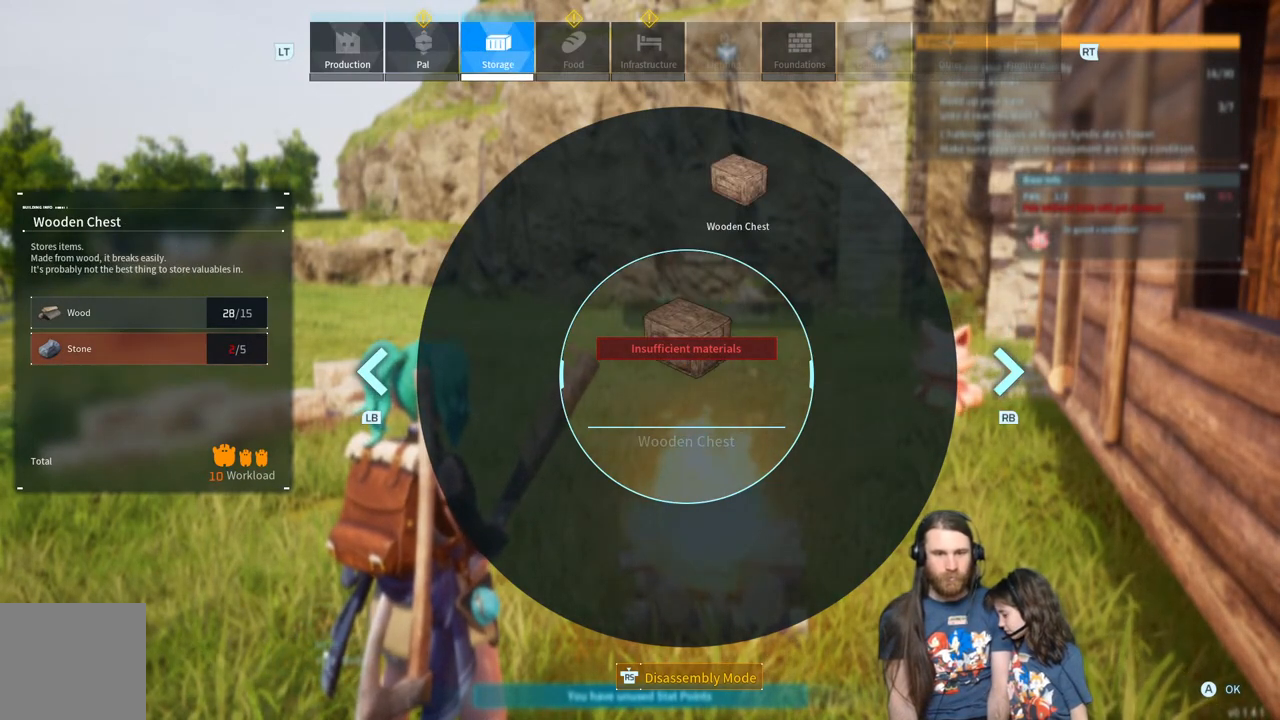
{"buttons": [], "left_stick": "center", "right_stick": "center", "events": [[67, "R1", "down"], [167, "R1", "up"]]}
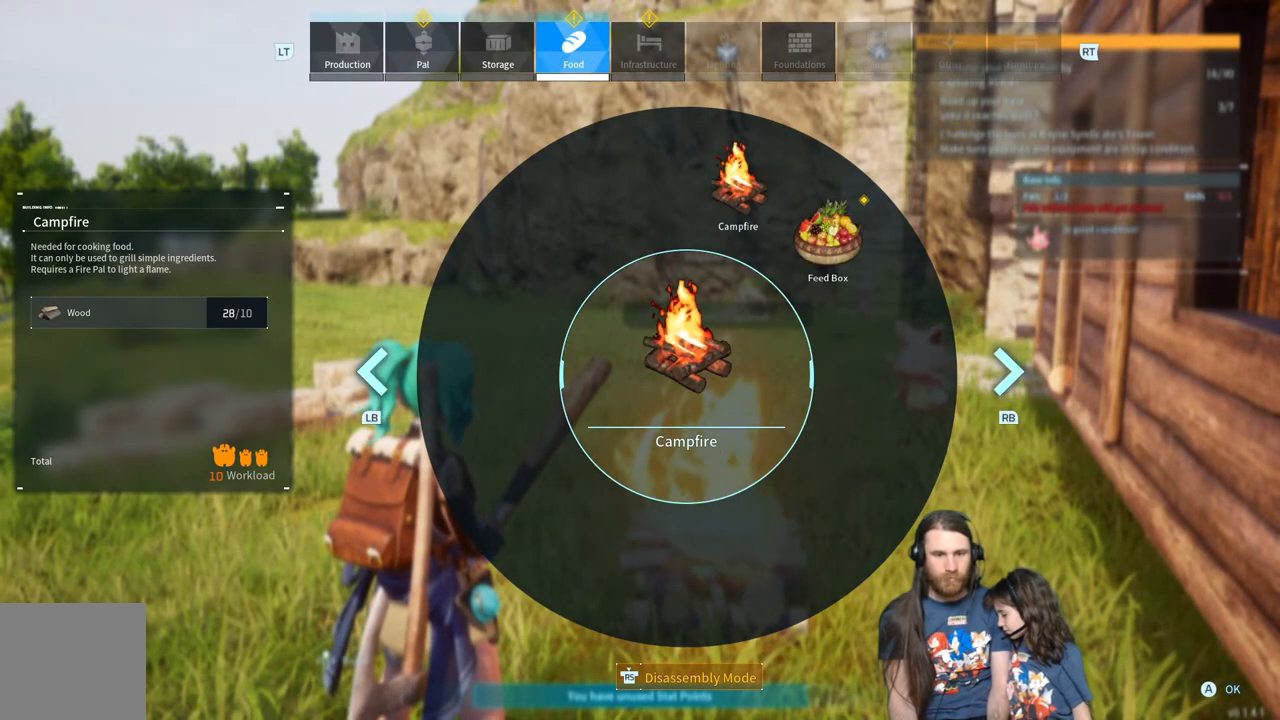
{"buttons": [], "left_stick": "center", "right_stick": "center", "events": []}
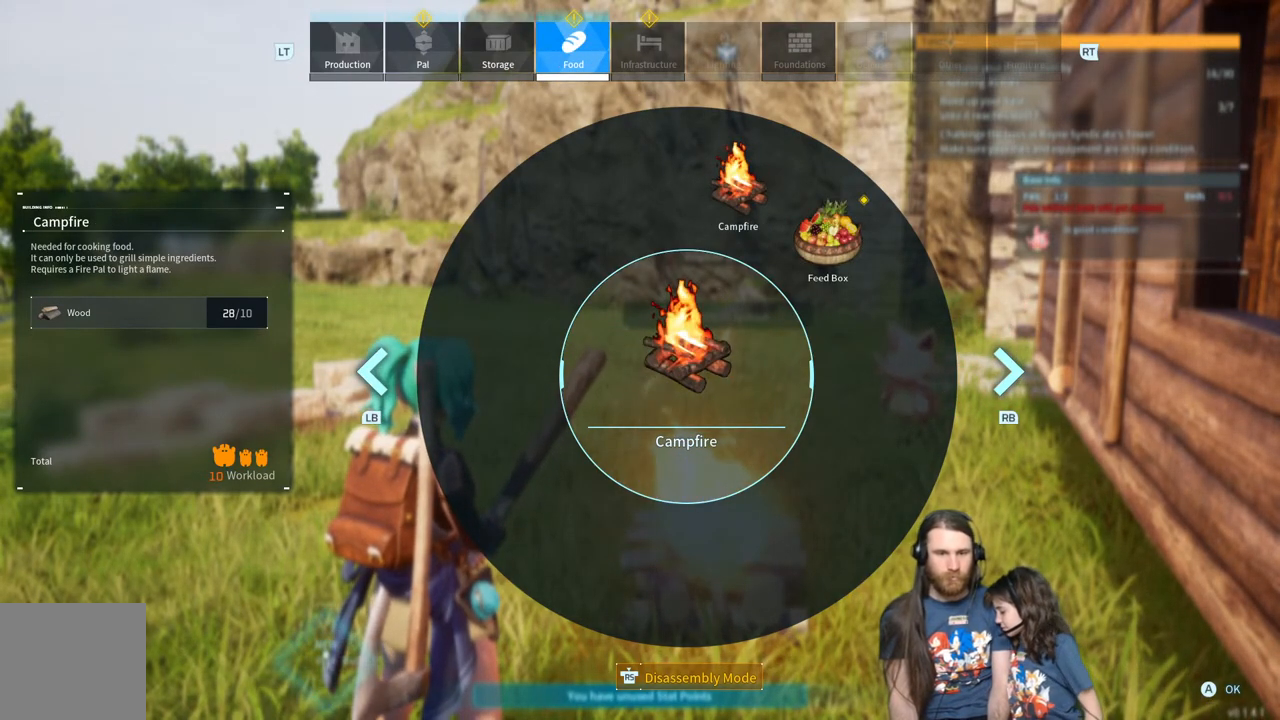
{"buttons": [], "left_stick": "center", "right_stick": "up-right", "events": [[350, "right_stick", "up-right"]]}
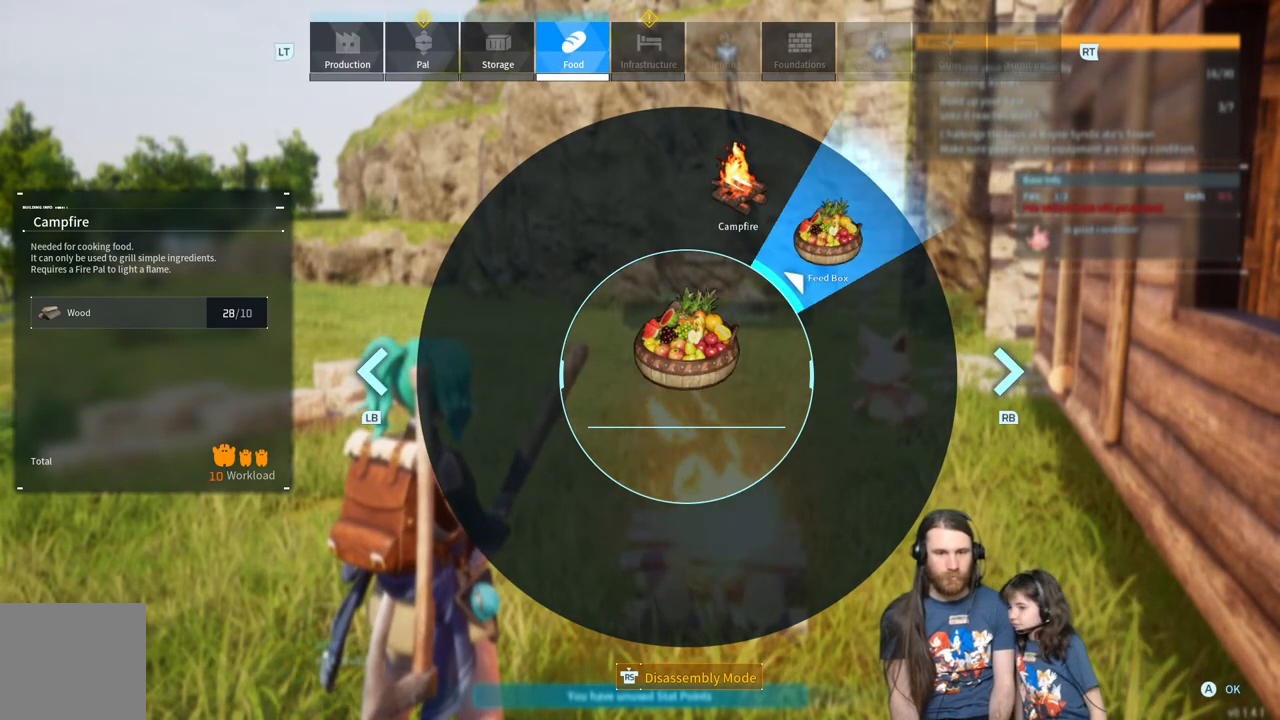
{"buttons": [], "left_stick": "center", "right_stick": "center", "events": [[267, "right_stick", "center"]]}
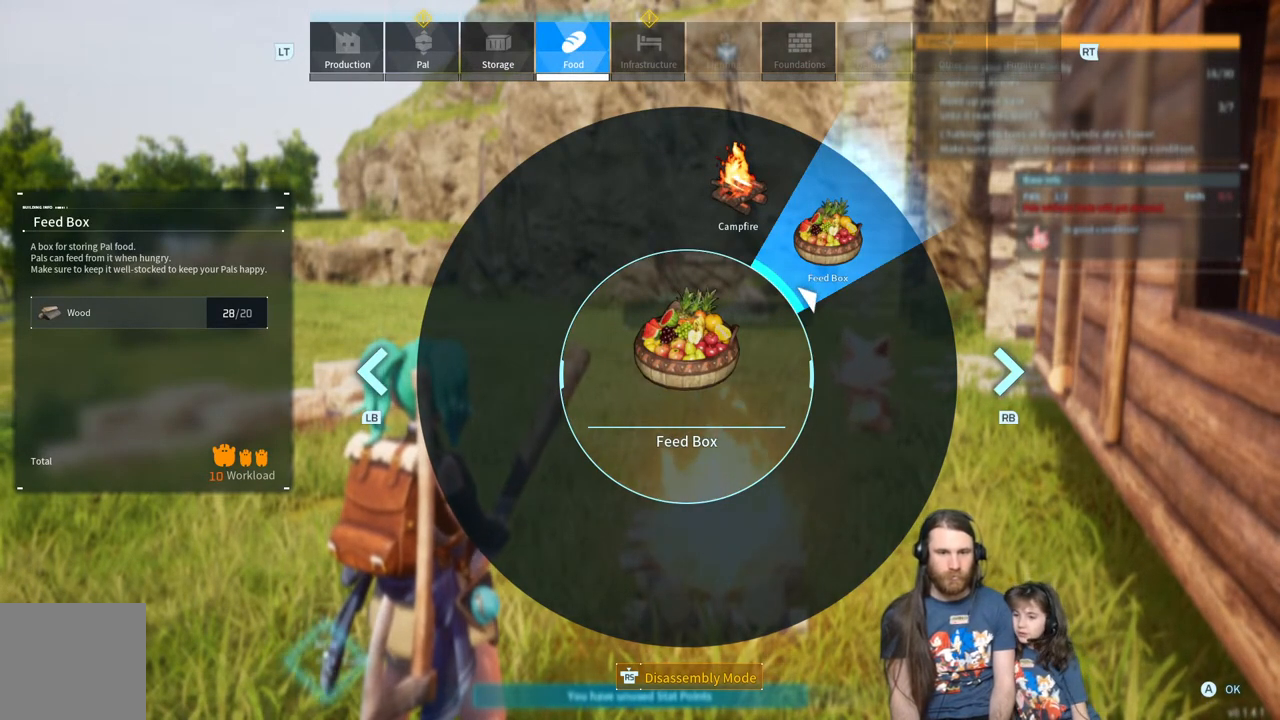
{"buttons": [], "left_stick": "center", "right_stick": "center", "events": [[83, "A", "down"], [200, "A", "up"]]}
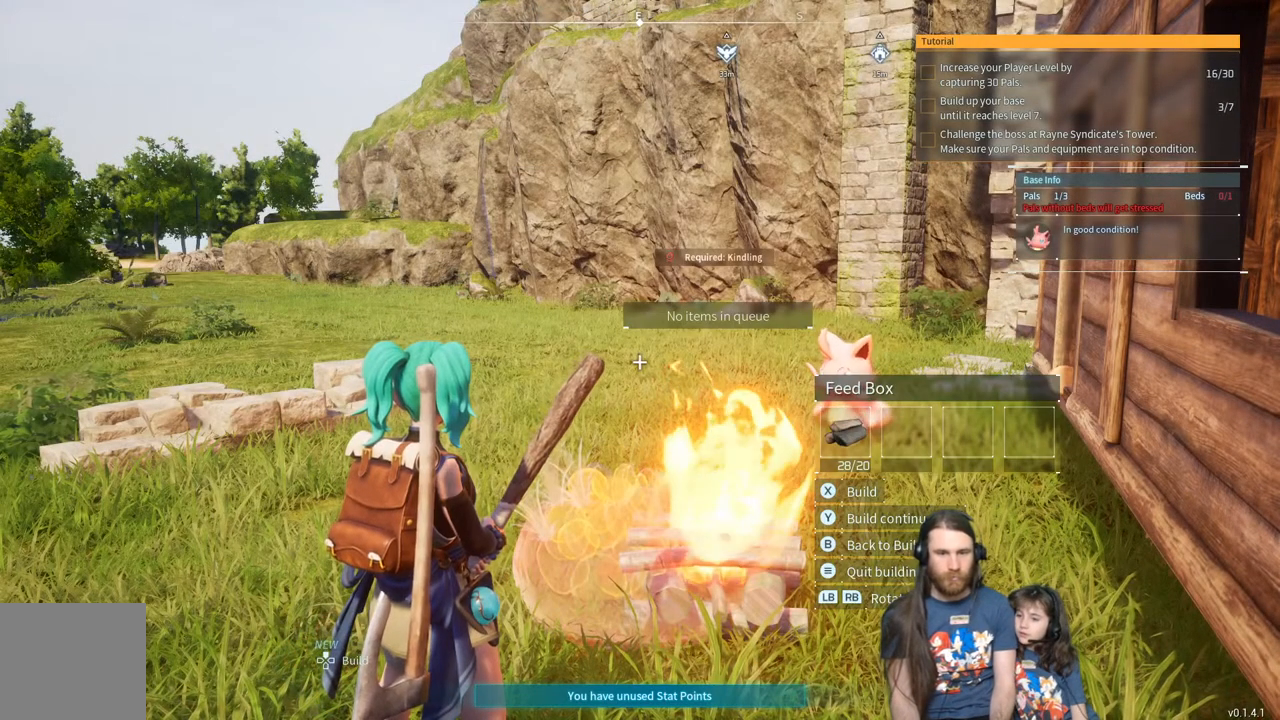
{"buttons": [], "left_stick": "right", "right_stick": "right", "events": [[67, "right_stick", "right"], [167, "left_stick", "right"]]}
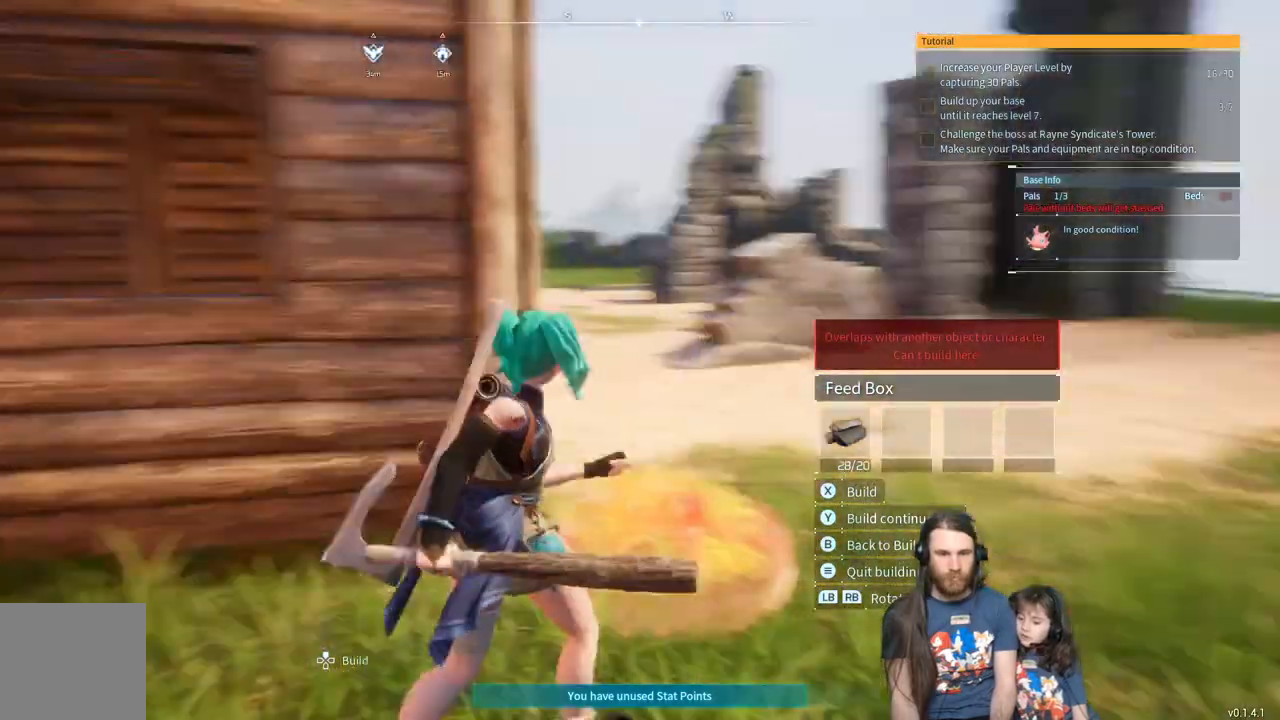
{"buttons": [], "left_stick": "up-right", "right_stick": "center", "events": [[100, "left_stick", "up-right"], [100, "right_stick", "center"]]}
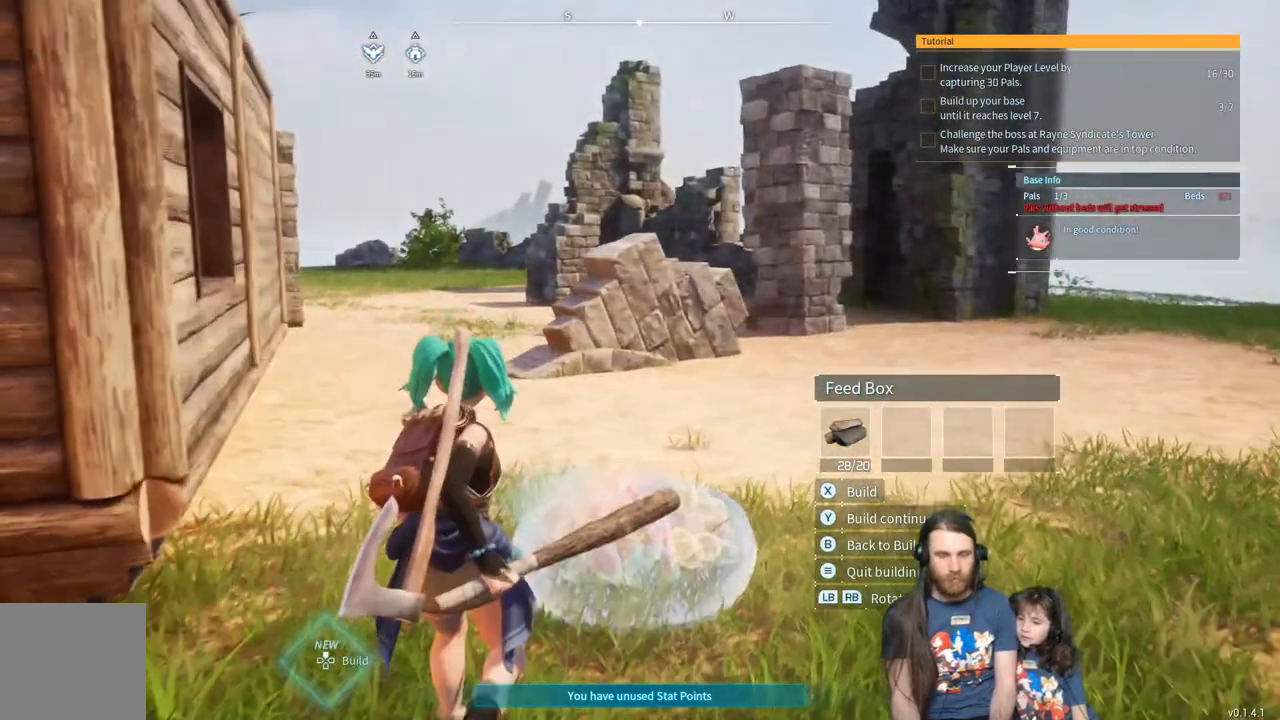
{"buttons": [], "left_stick": "up-right", "right_stick": "center", "events": []}
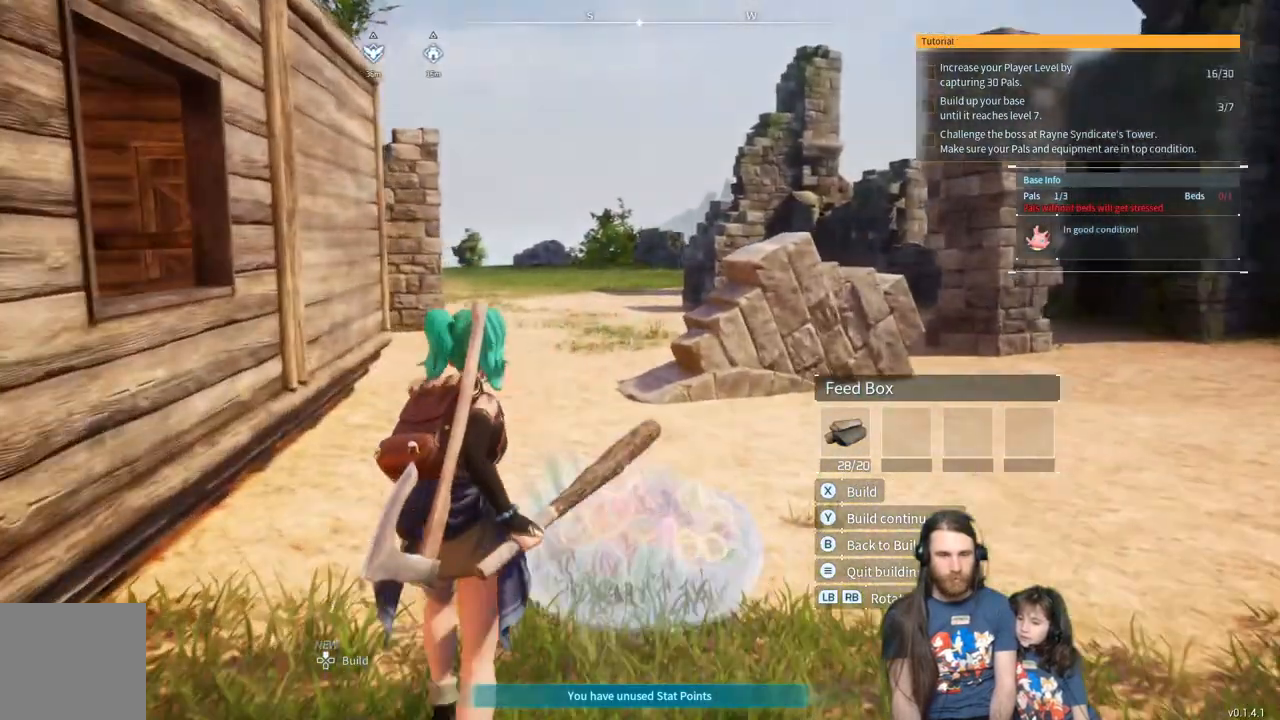
{"buttons": [], "left_stick": "up-right", "right_stick": "center", "events": []}
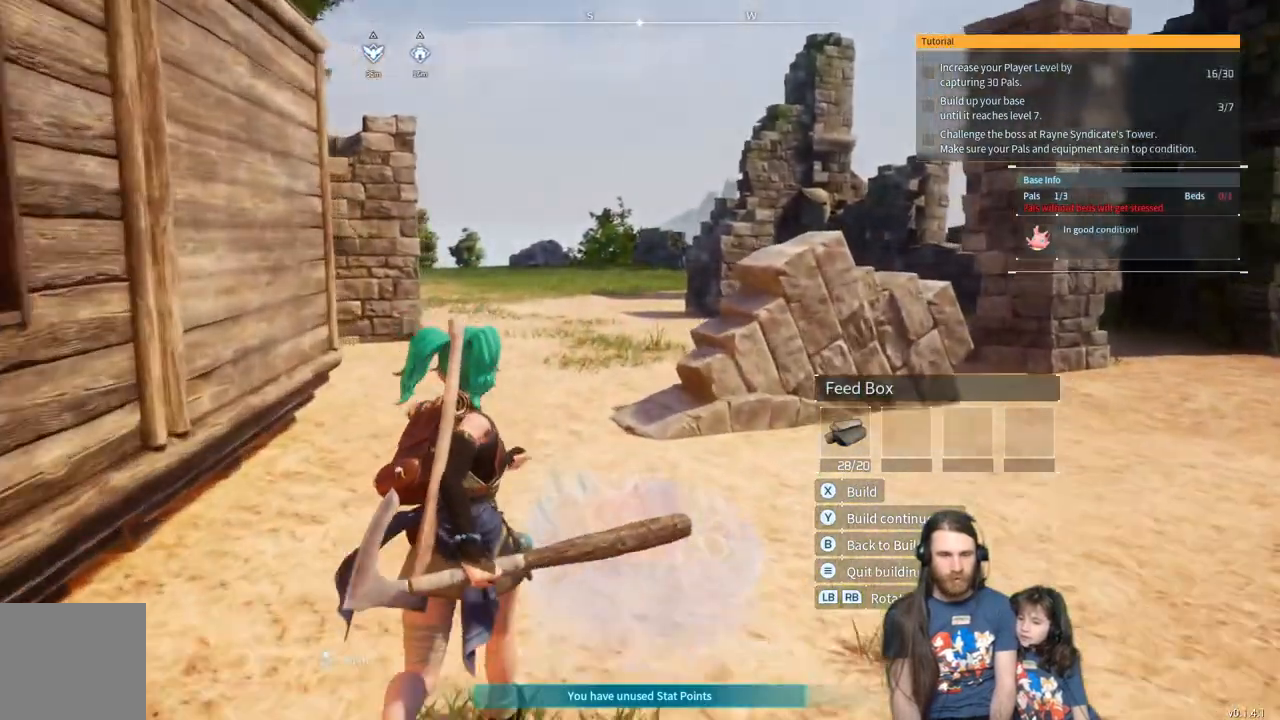
{"buttons": [], "left_stick": "up-right", "right_stick": "center", "events": []}
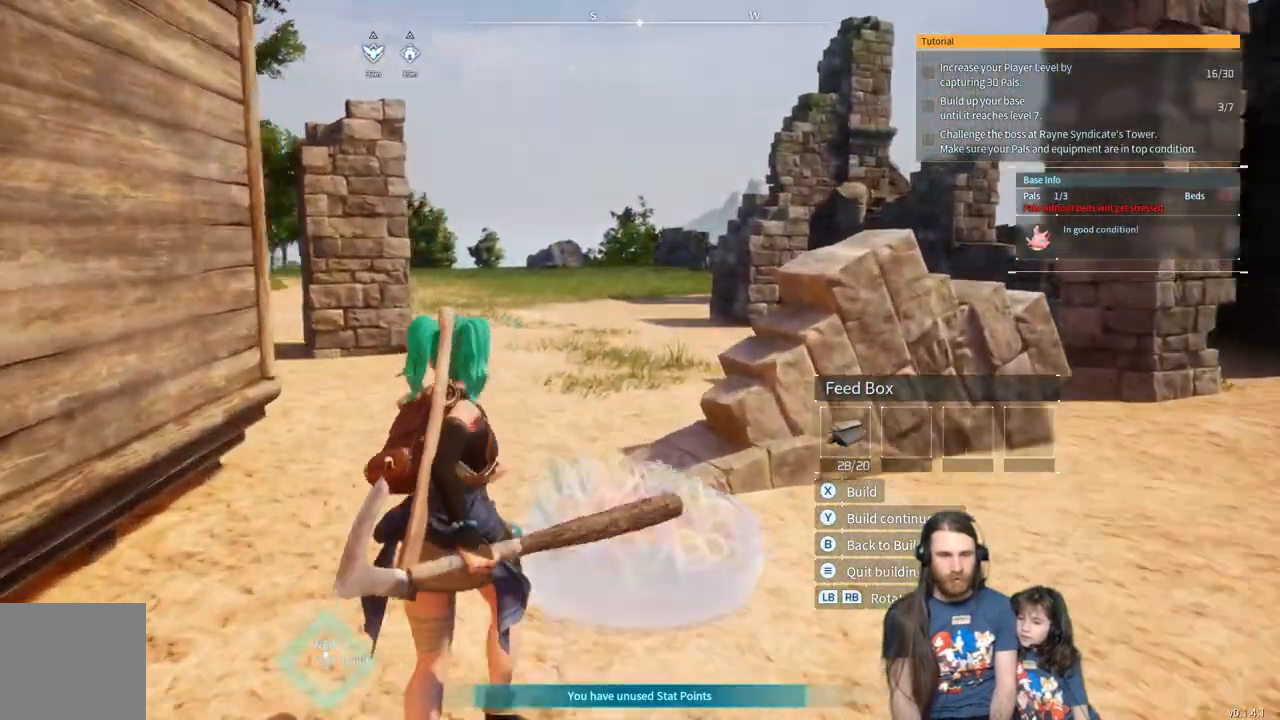
{"buttons": [], "left_stick": "up-right", "right_stick": "center", "events": []}
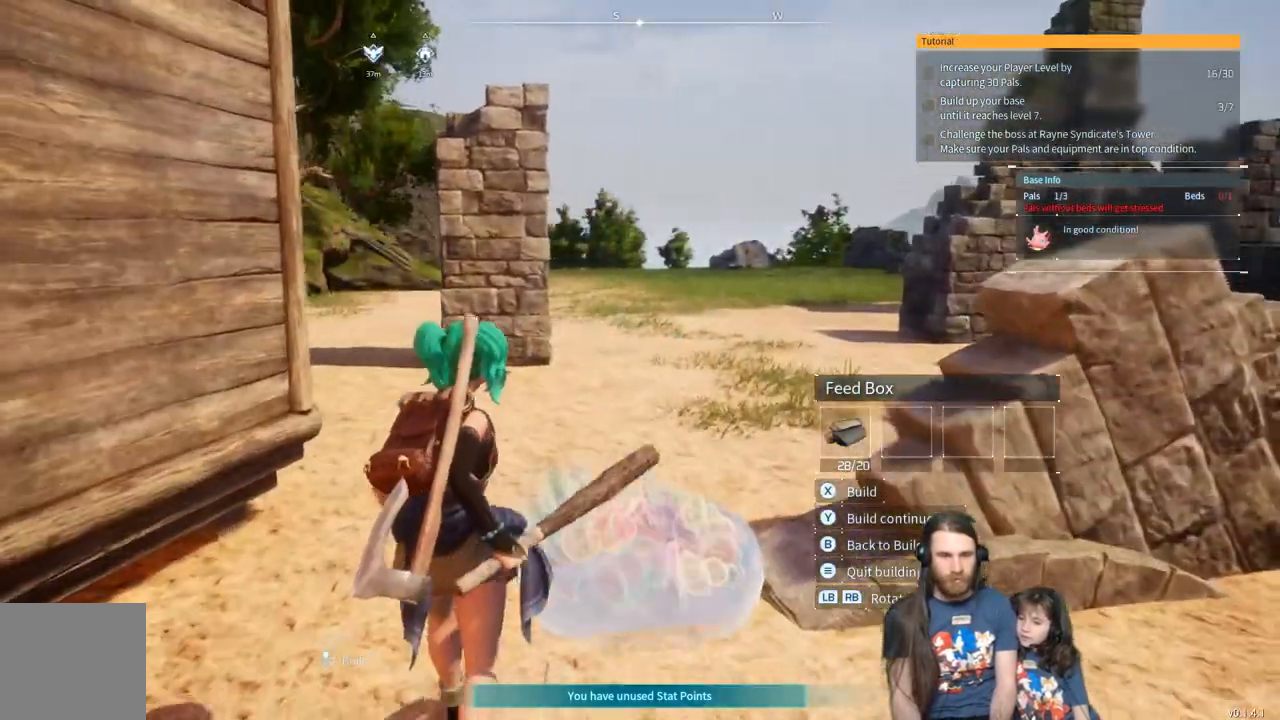
{"buttons": [], "left_stick": "up-right", "right_stick": "center", "events": []}
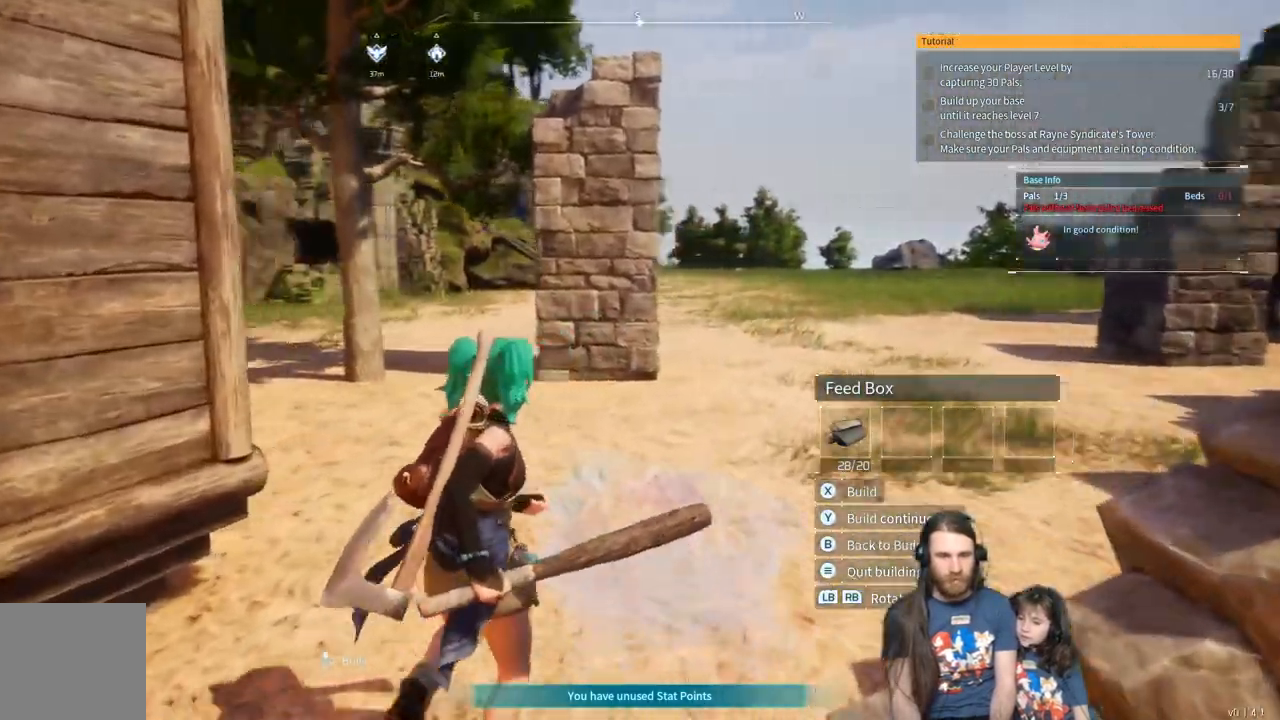
{"buttons": [], "left_stick": "up-right", "right_stick": "center", "events": []}
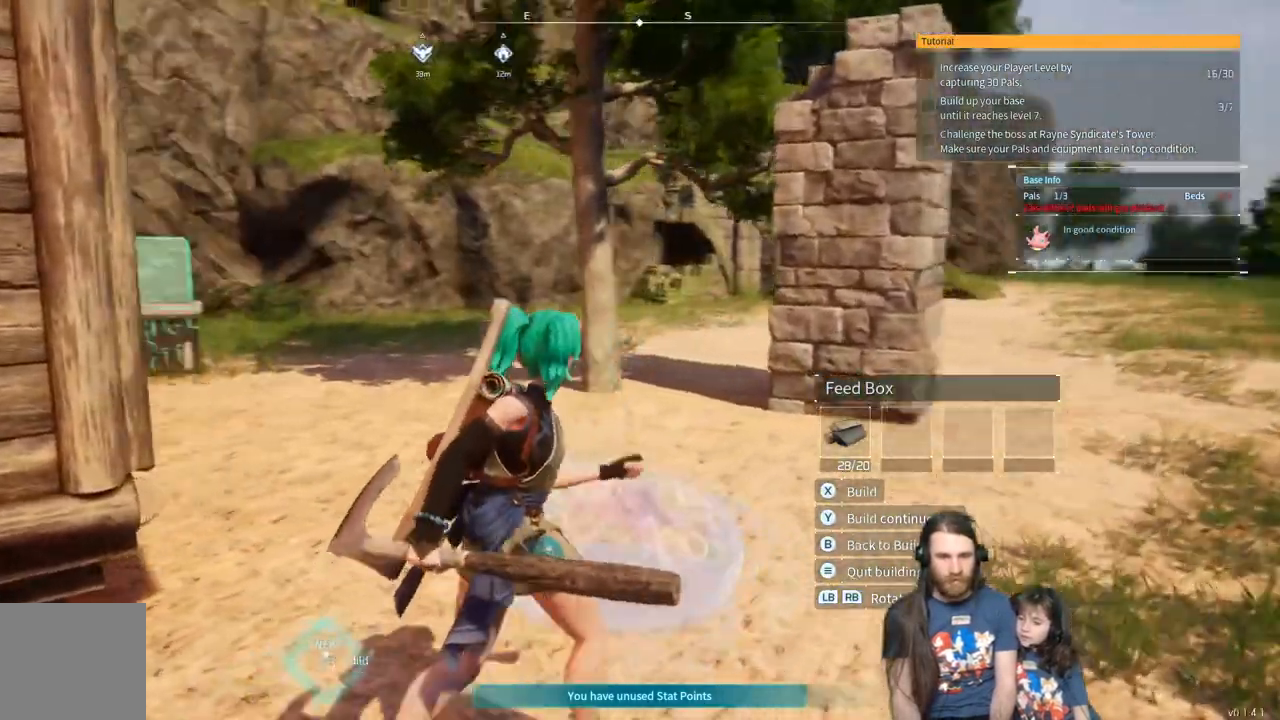
{"buttons": [], "left_stick": "up-right", "right_stick": "center", "events": []}
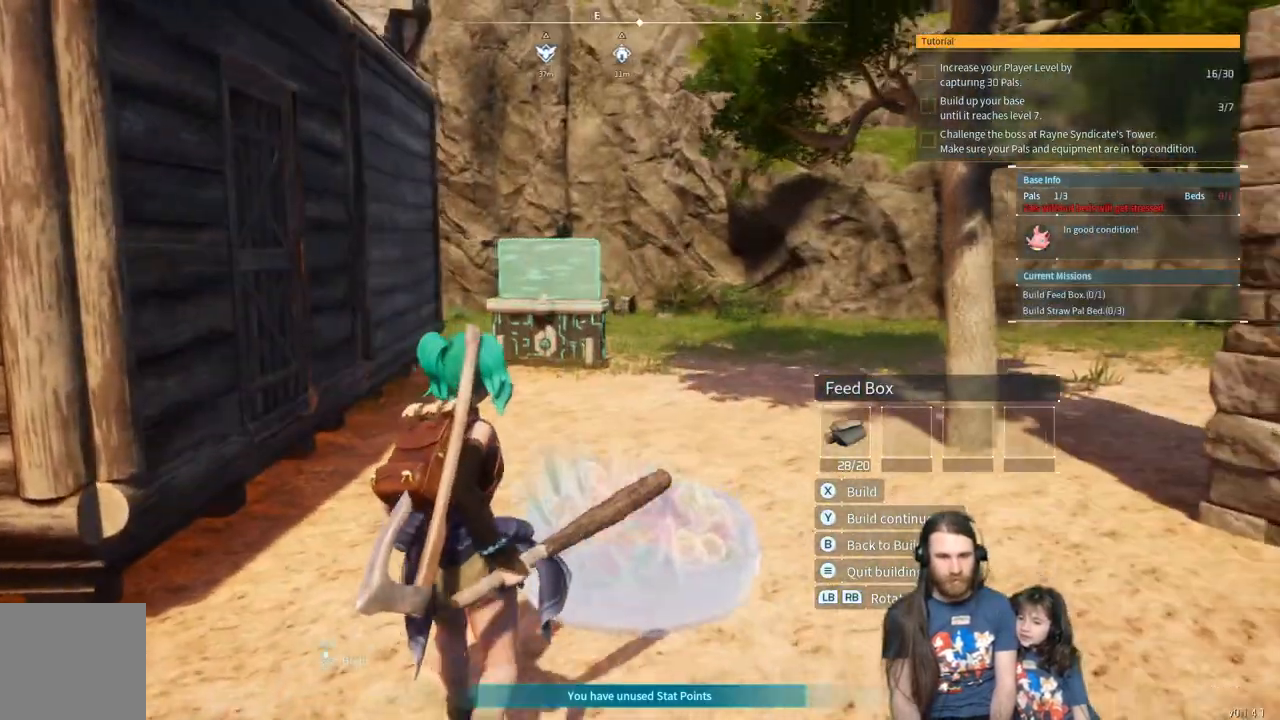
{"buttons": [], "left_stick": "up", "right_stick": "center", "events": [[100, "left_stick", "center"], [483, "left_stick", "up"]]}
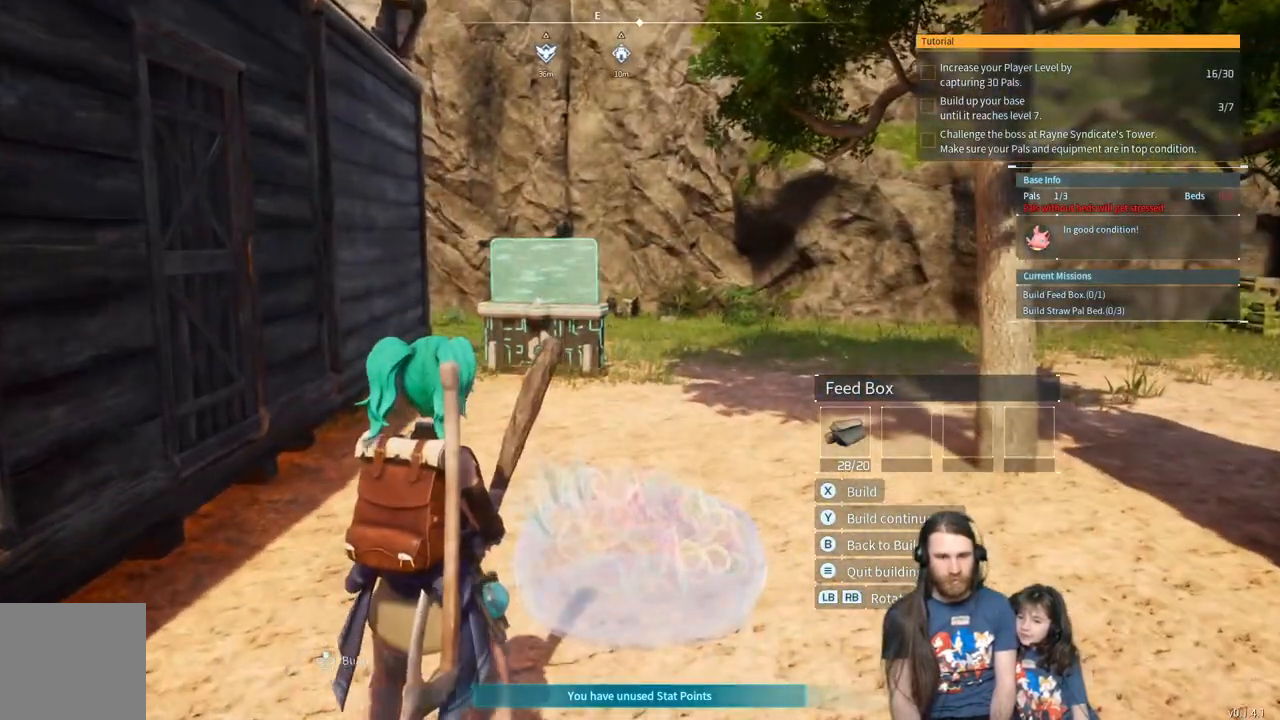
{"buttons": [], "left_stick": "up", "right_stick": "center", "events": []}
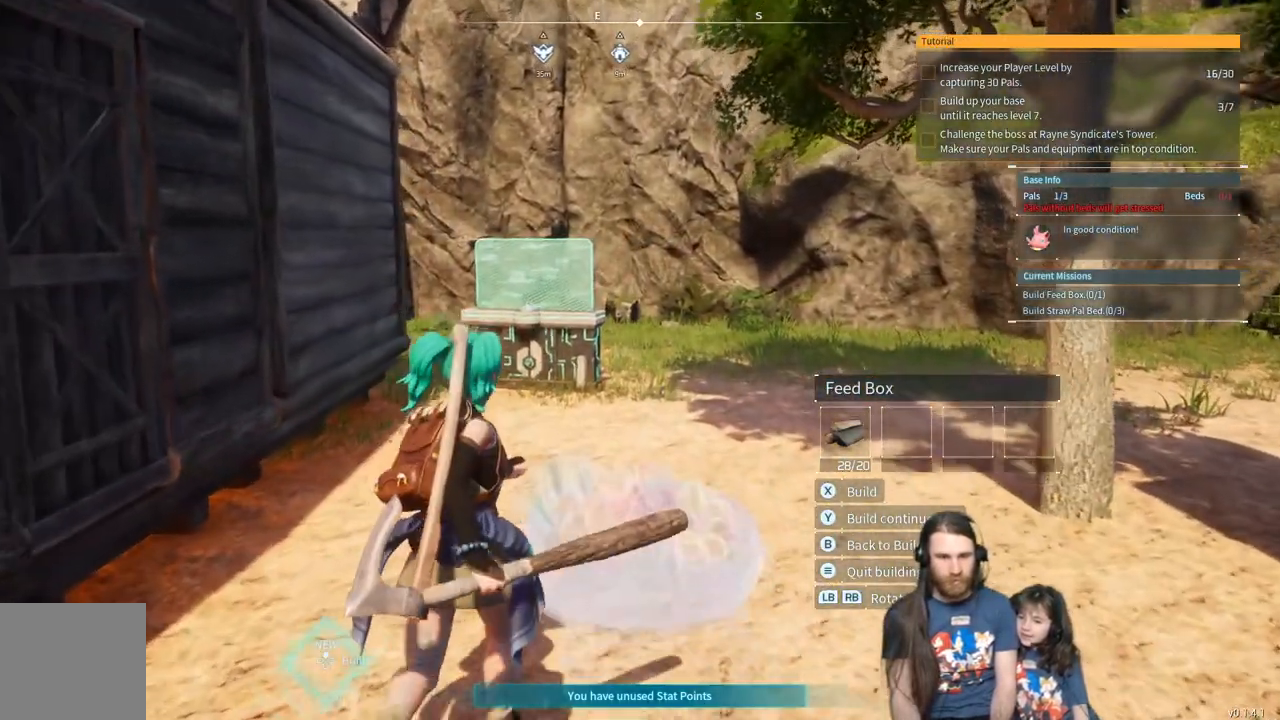
{"buttons": [], "left_stick": "center", "right_stick": "left", "events": [[233, "left_stick", "center"], [300, "right_stick", "left"]]}
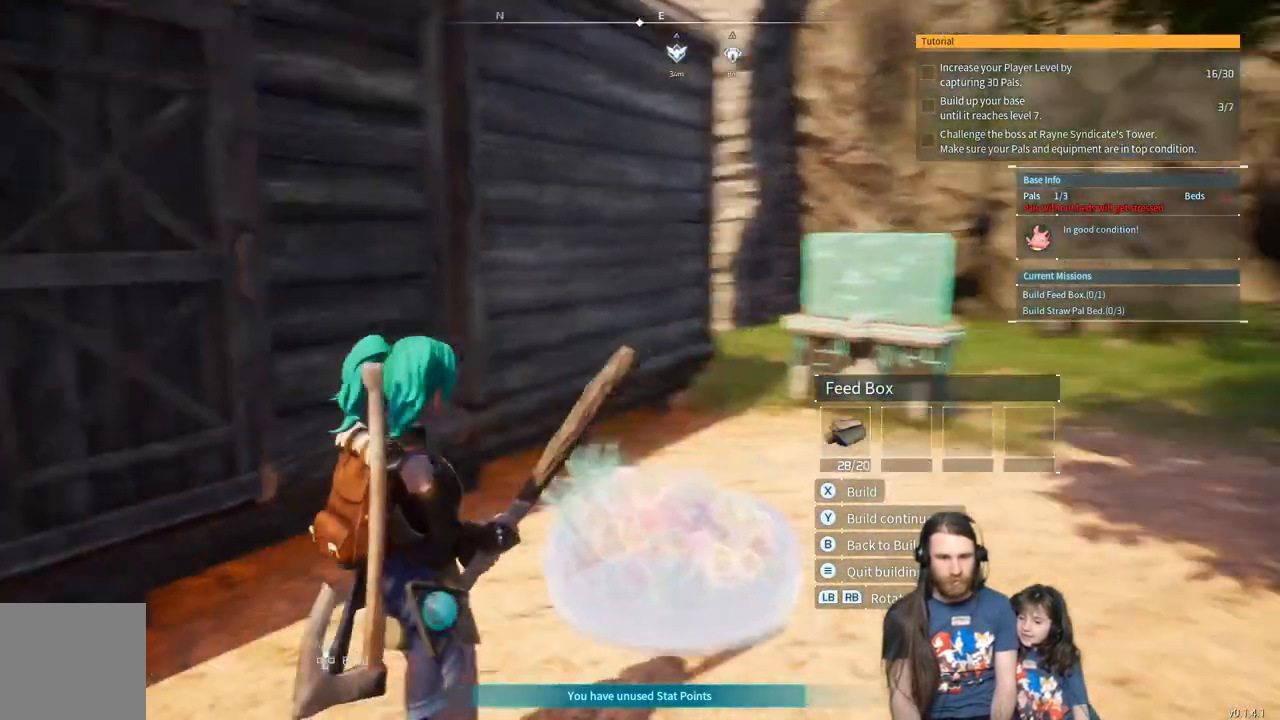
{"buttons": [], "left_stick": "down-left", "right_stick": "center", "events": [[133, "right_stick", "center"], [200, "right_stick", "left"], [283, "left_stick", "down-left"], [367, "right_stick", "center"]]}
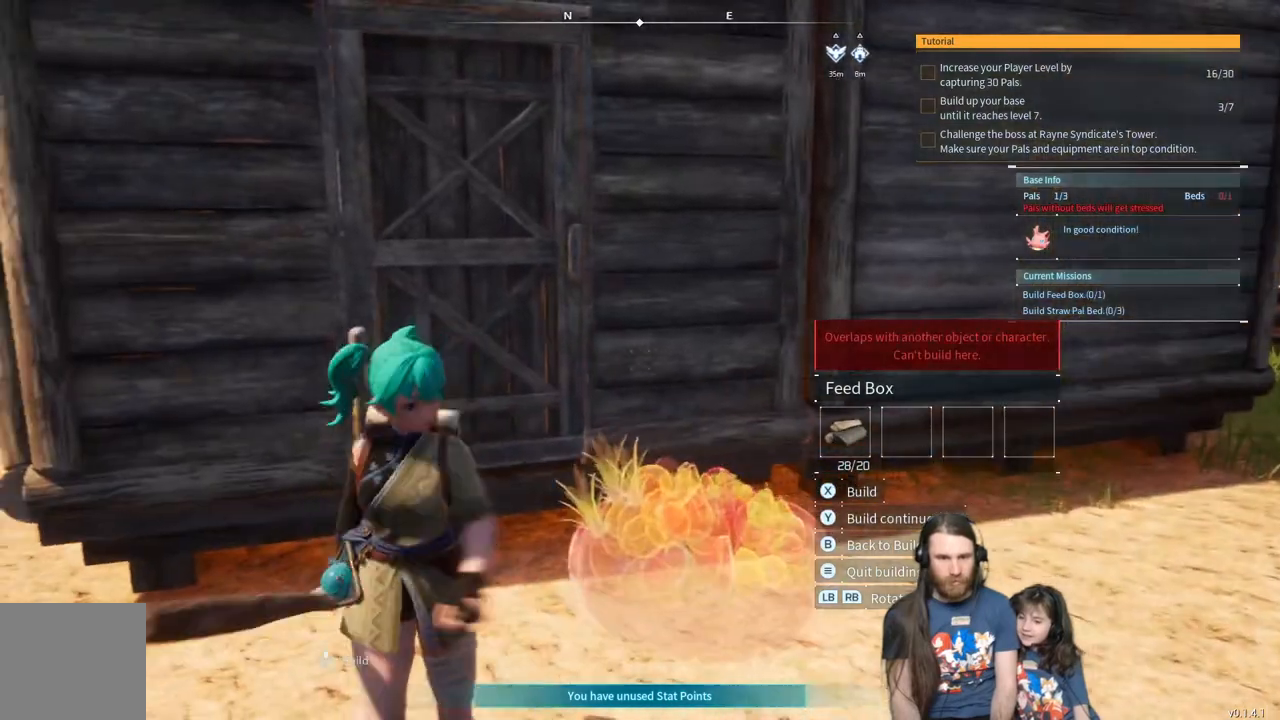
{"buttons": [], "left_stick": "center", "right_stick": "center", "events": [[267, "right_stick", "down-left"], [383, "left_stick", "center"], [417, "right_stick", "center"]]}
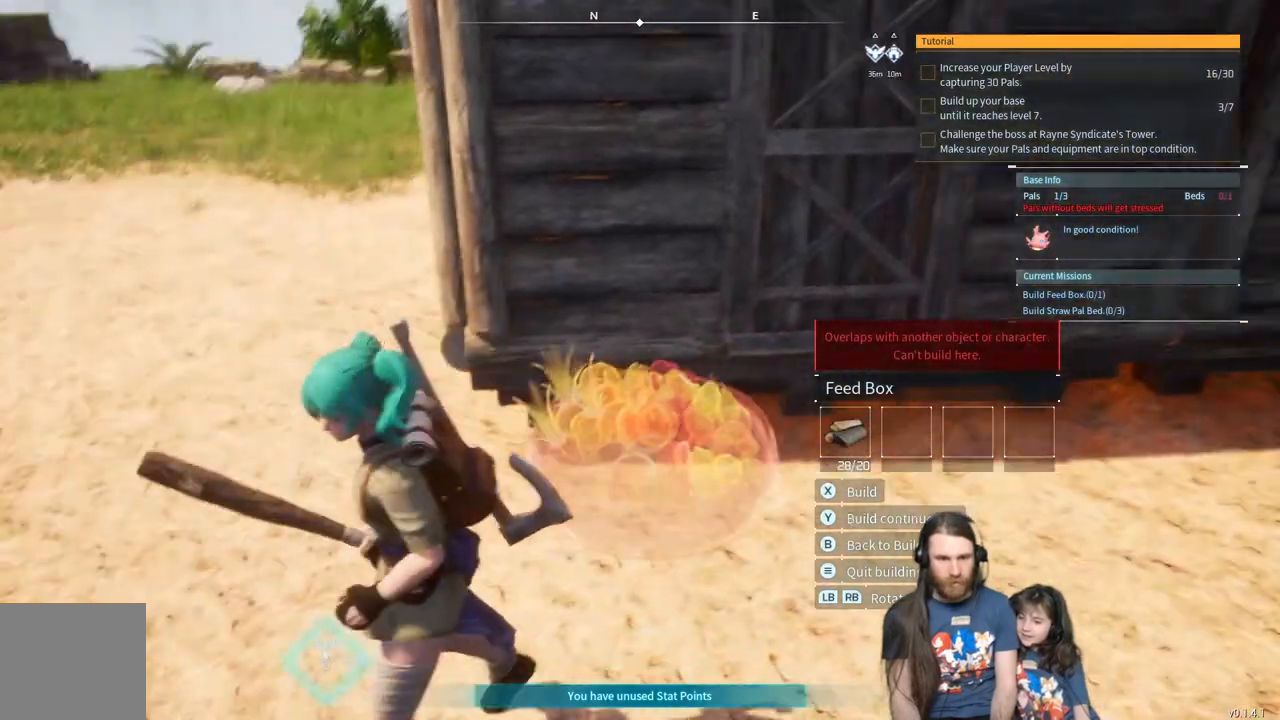
{"buttons": [], "left_stick": "center", "right_stick": "center", "events": [[50, "left_stick", "down-left"], [50, "right_stick", "down-left"], [183, "left_stick", "center"], [183, "right_stick", "center"]]}
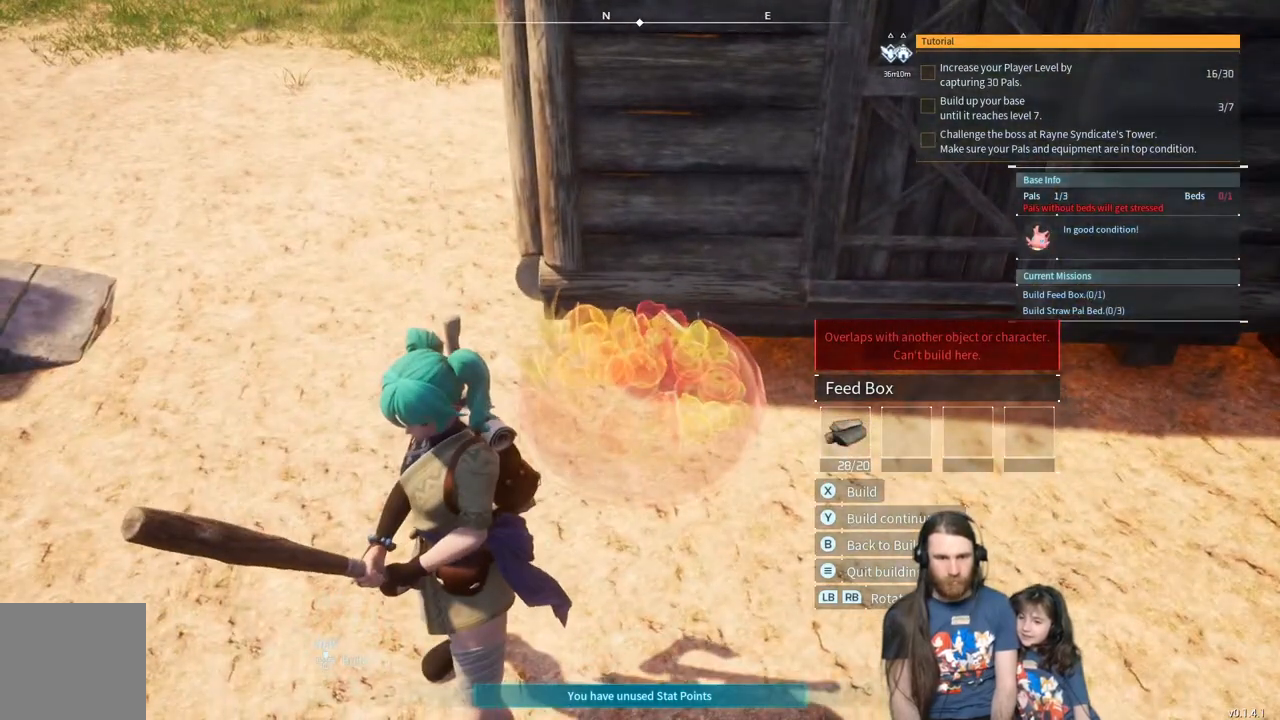
{"buttons": [], "left_stick": "center", "right_stick": "center", "events": [[150, "left_stick", "down"], [317, "left_stick", "center"]]}
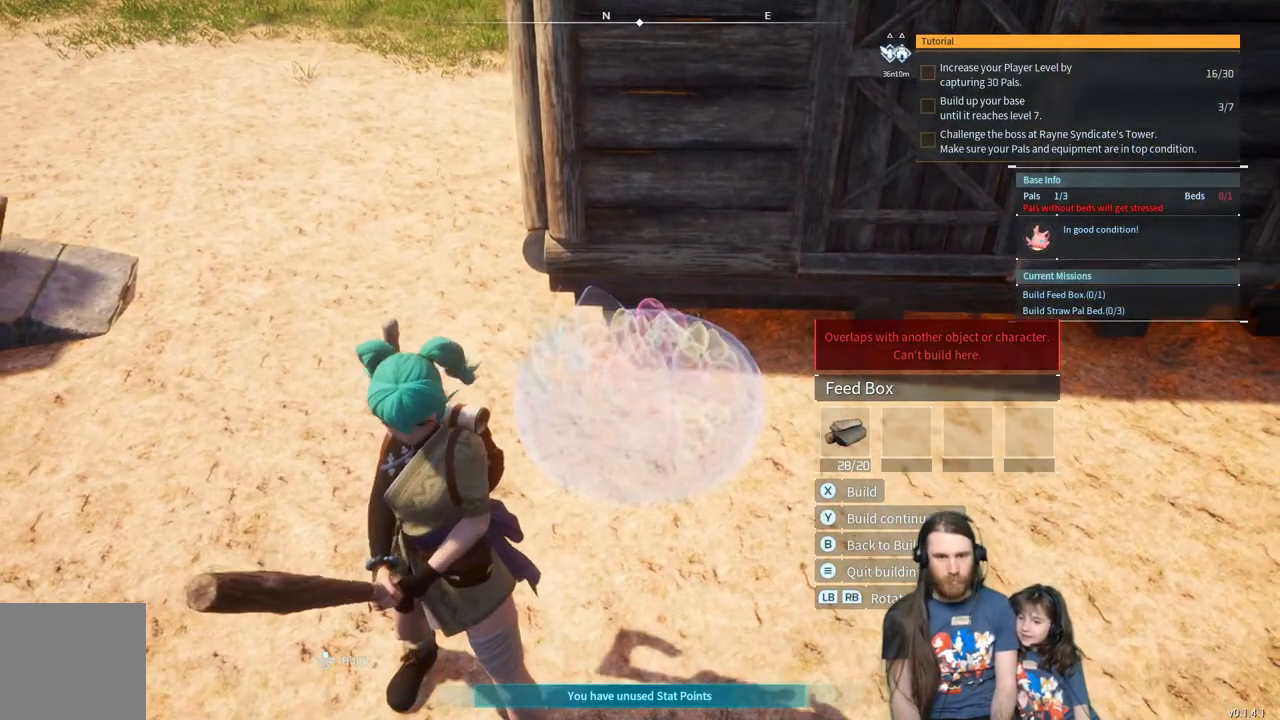
{"buttons": [], "left_stick": "center", "right_stick": "center", "events": []}